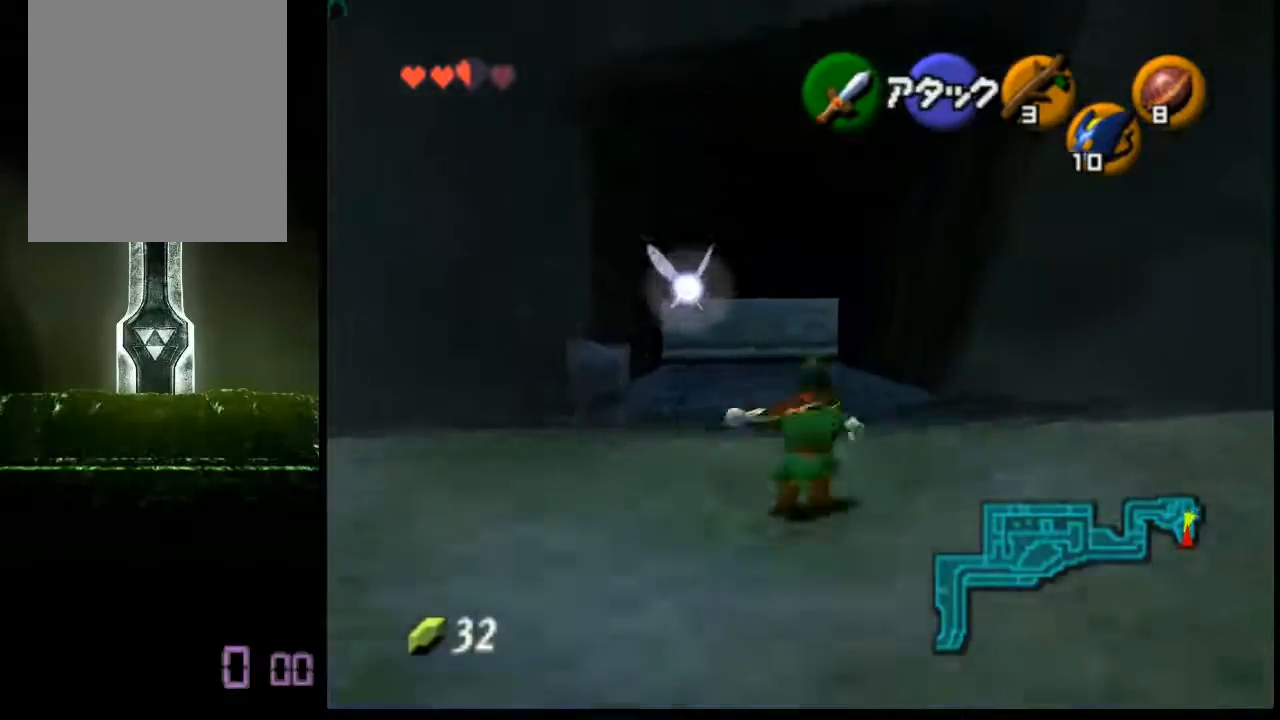
Gameplay with a controller (Nintendo layout); each line is a JSON object with the inputs held at the frame after it. "events" lists button and stick changes between this image and that frame as [ms after this image, input, new state], when the widget could be followed in between. Not read: L3 R3 Z.
{"buttons": [], "left_stick": "up", "events": [[200, "A", "up"]]}
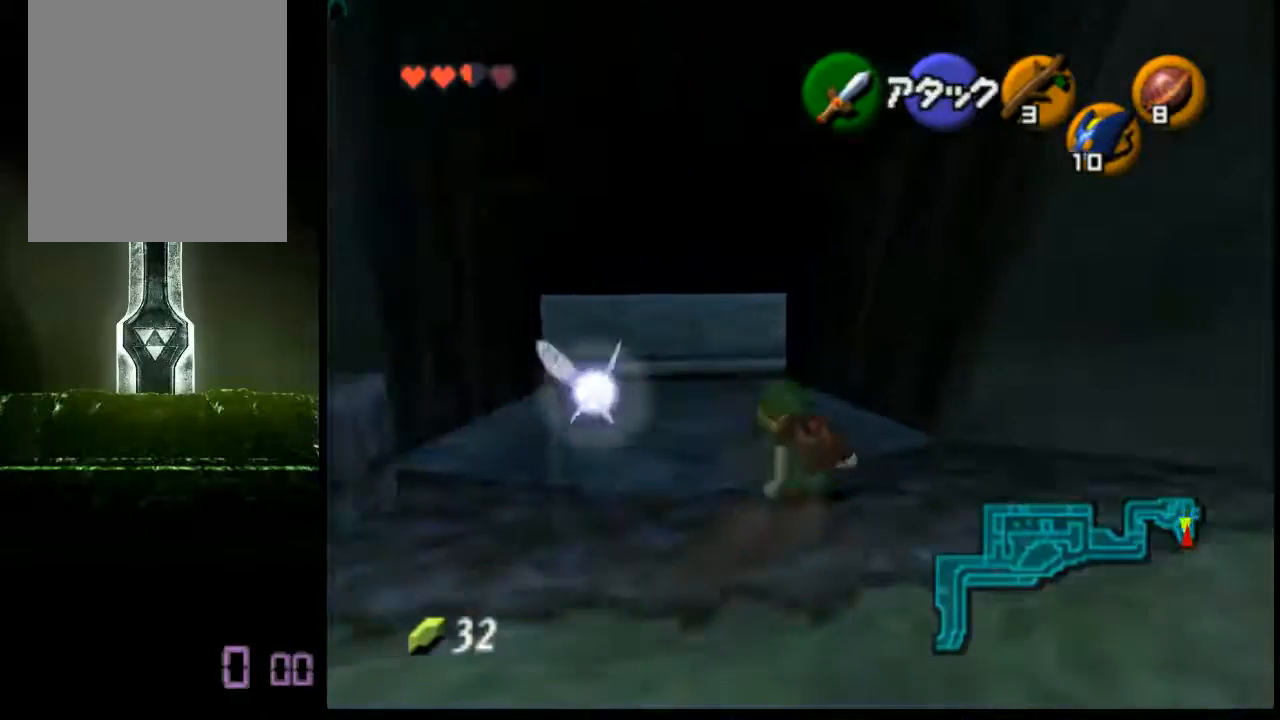
{"buttons": [], "left_stick": "center", "events": [[40, "left_stick", "center"], [320, "left_stick", "down"], [440, "left_stick", "center"]]}
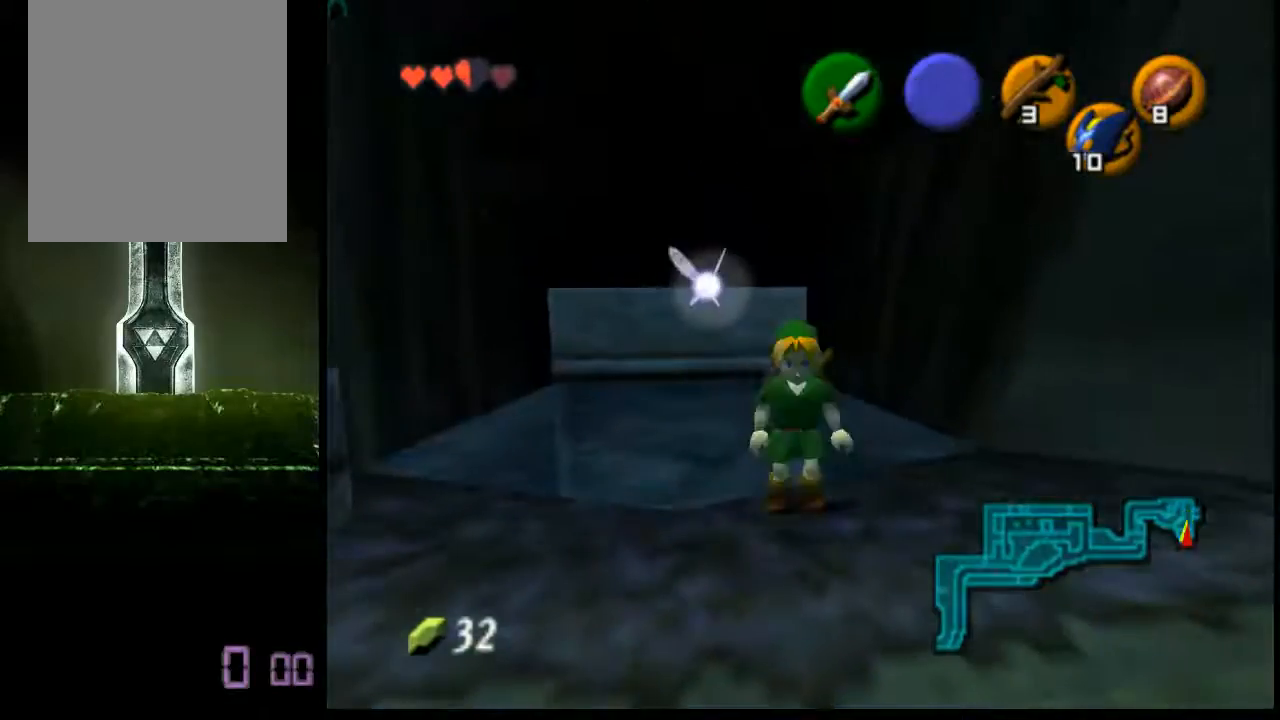
{"buttons": [], "left_stick": "up-left", "events": [[480, "left_stick", "up-left"]]}
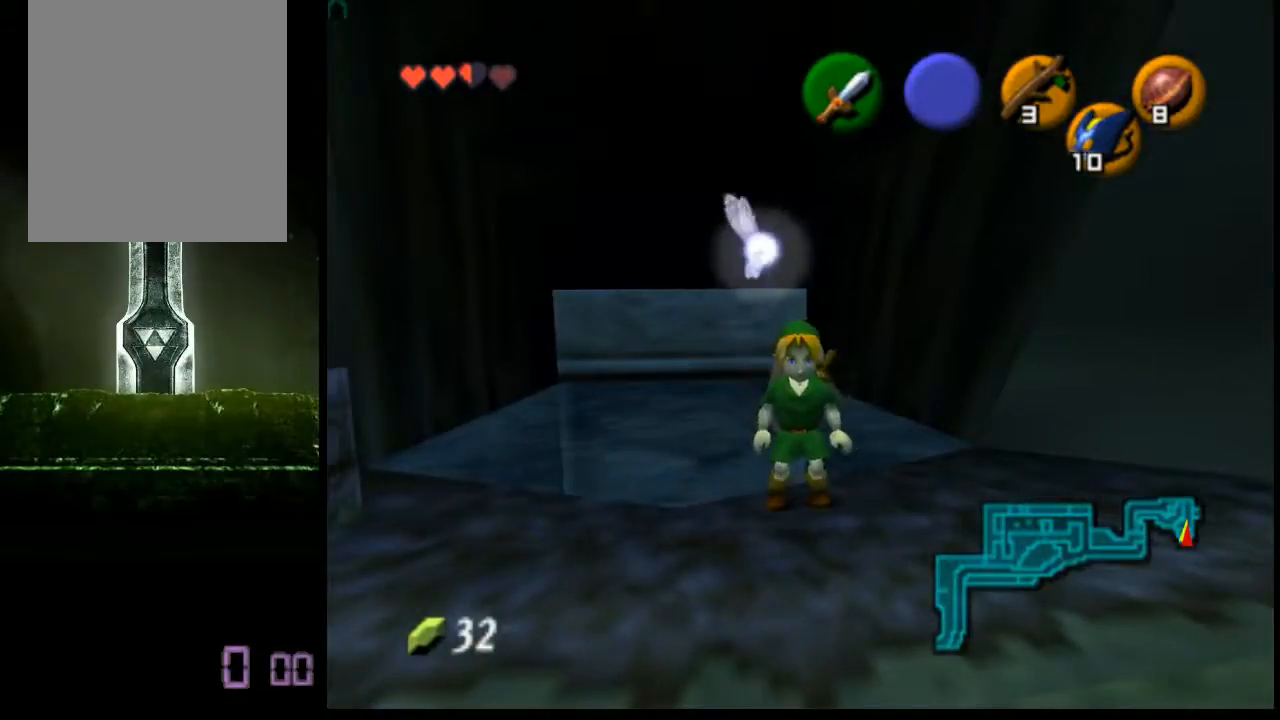
{"buttons": [], "left_stick": "center", "events": [[80, "left_stick", "center"], [320, "left_stick", "down"], [440, "left_stick", "center"]]}
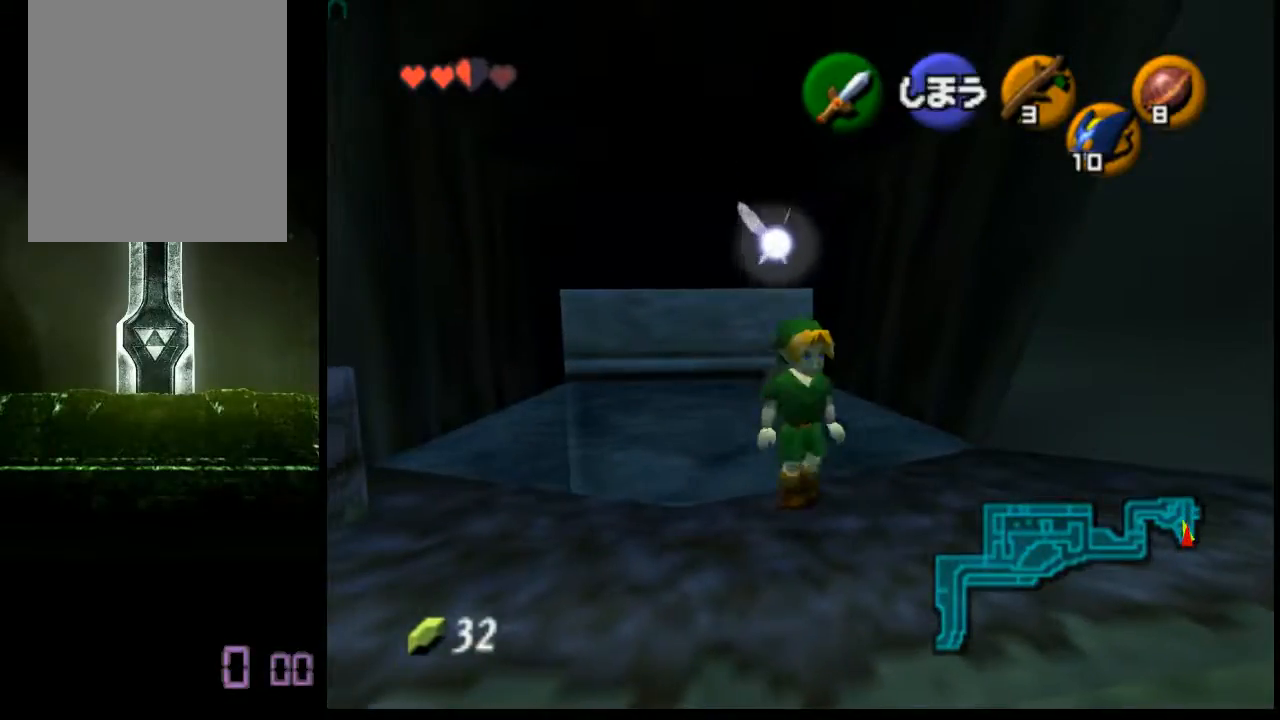
{"buttons": [], "left_stick": "up", "events": [[440, "left_stick", "up"]]}
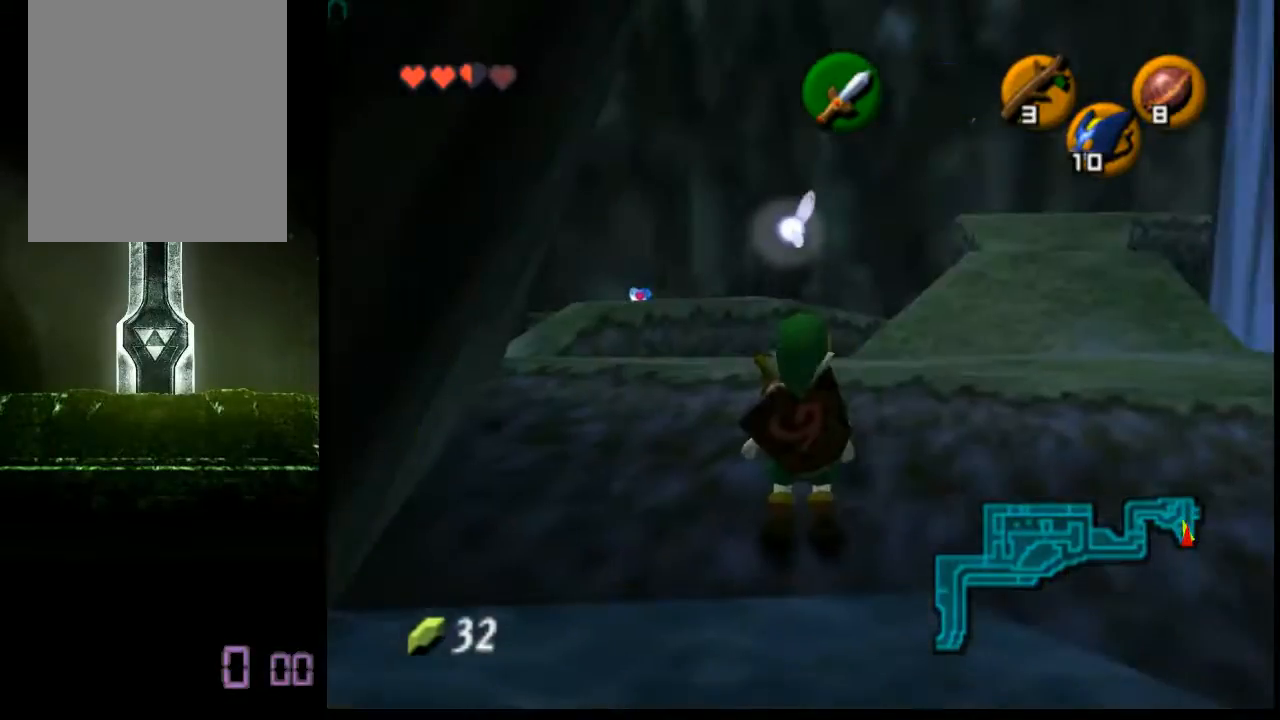
{"buttons": [], "left_stick": "up", "events": []}
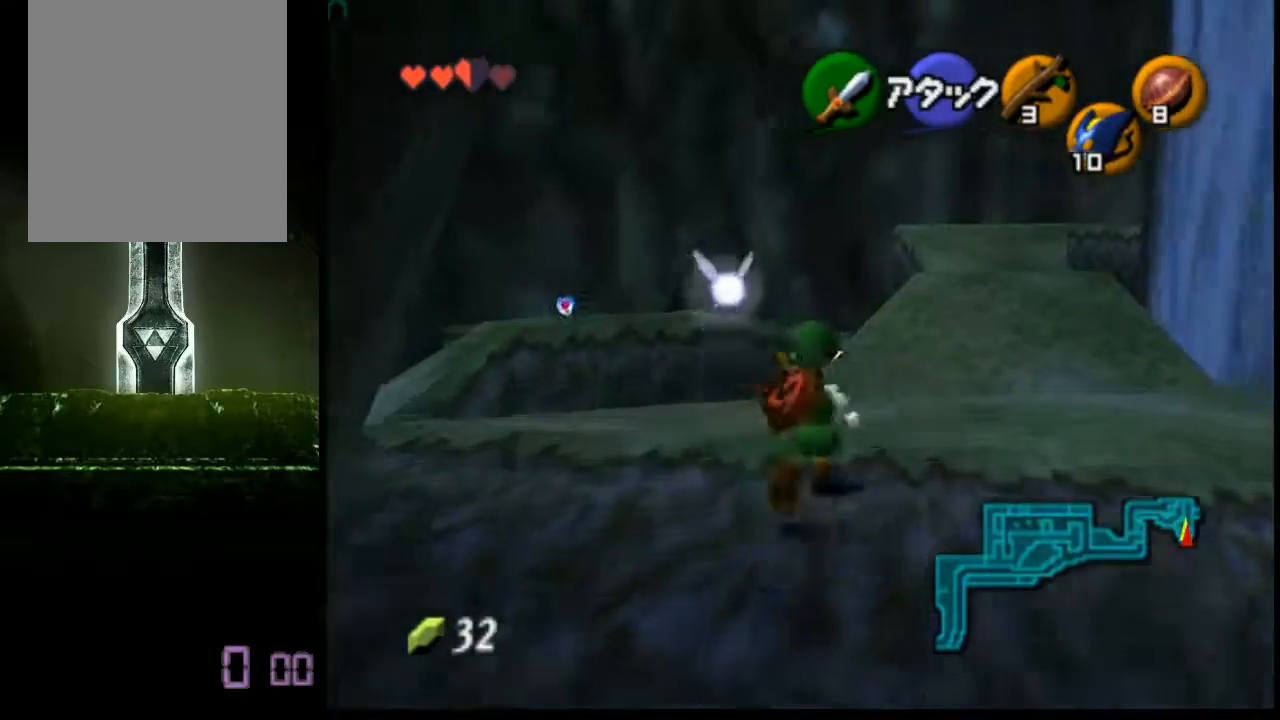
{"buttons": ["A"], "left_stick": "up", "events": [[40, "A", "down"]]}
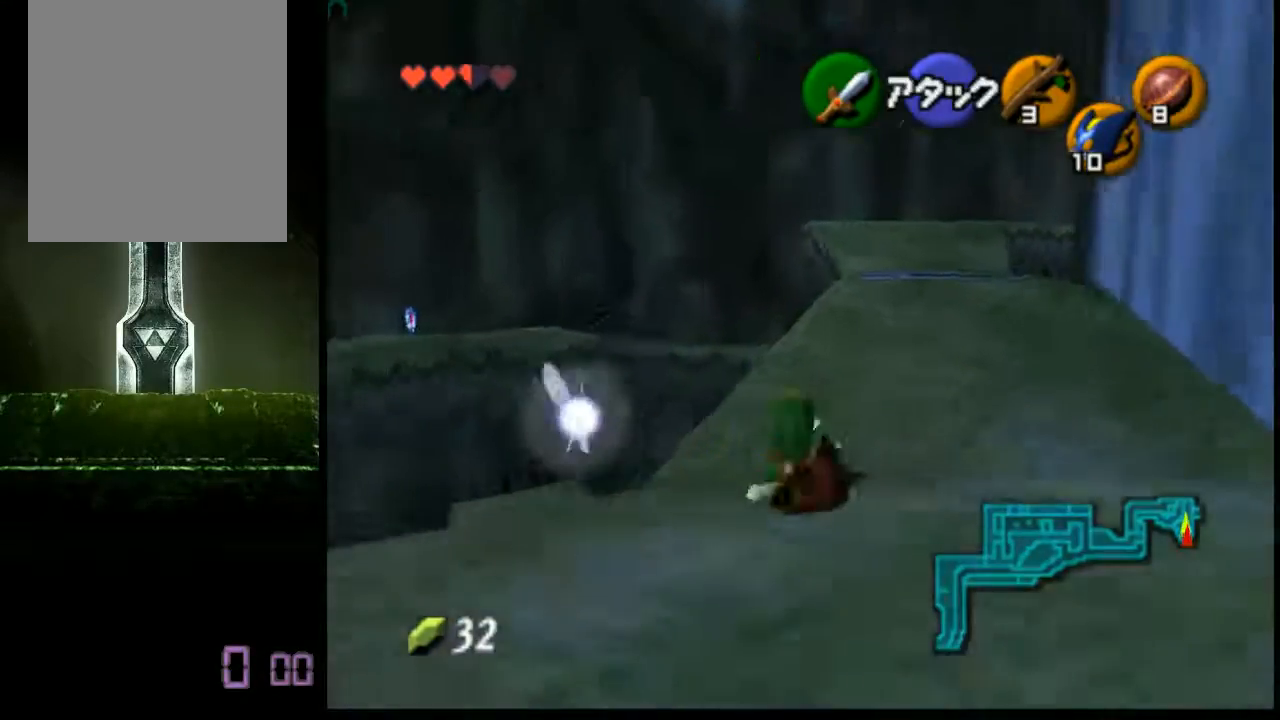
{"buttons": [], "left_stick": "up", "events": [[80, "A", "up"]]}
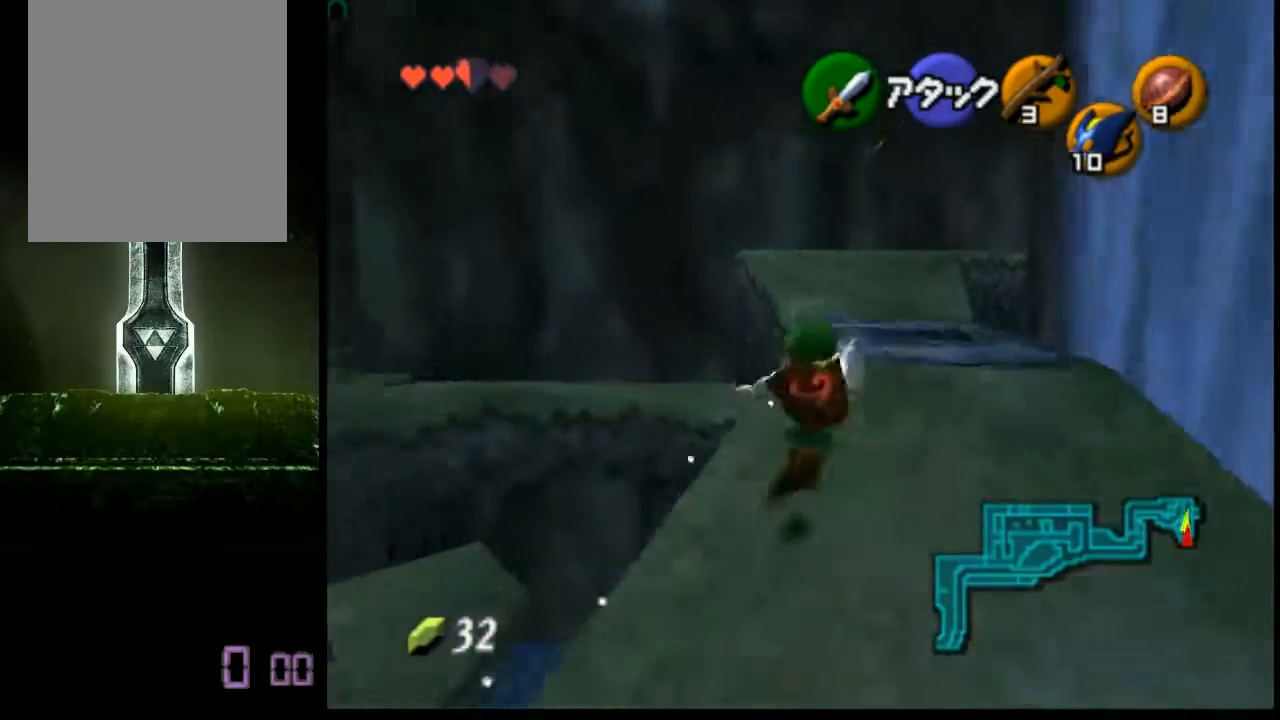
{"buttons": ["A"], "left_stick": "up", "events": [[40, "A", "down"]]}
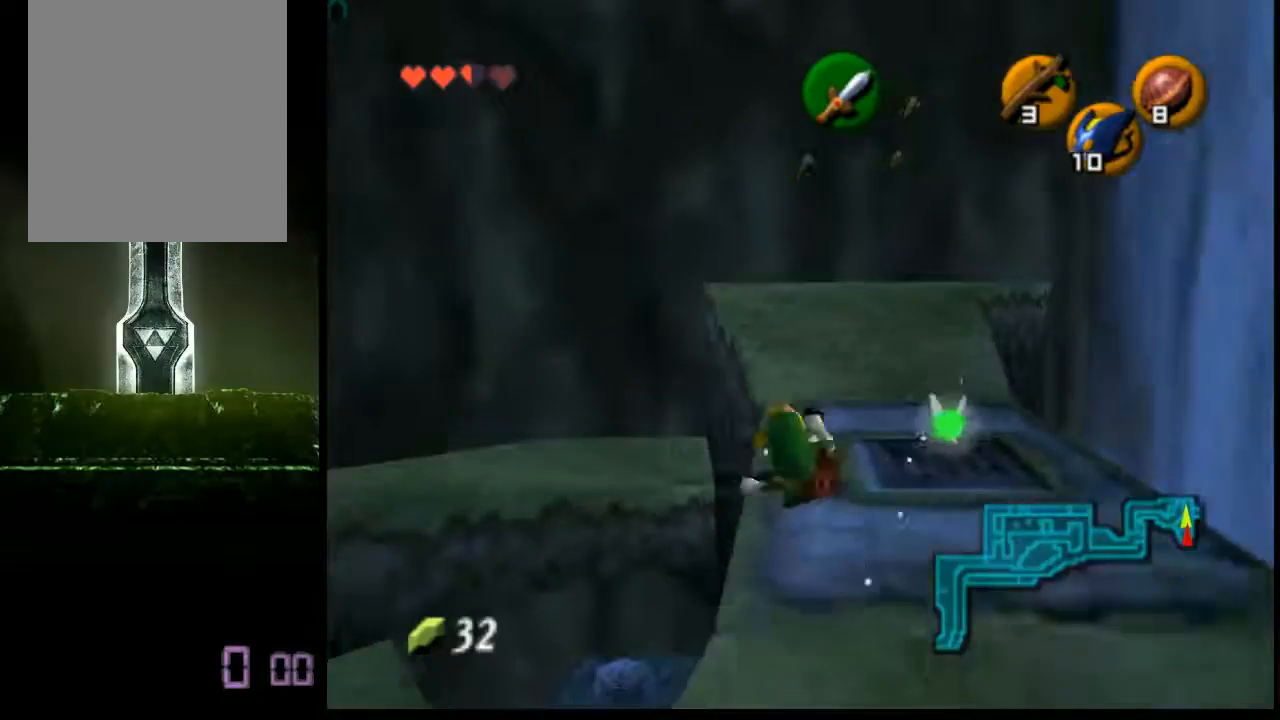
{"buttons": [], "left_stick": "up", "events": [[200, "A", "up"]]}
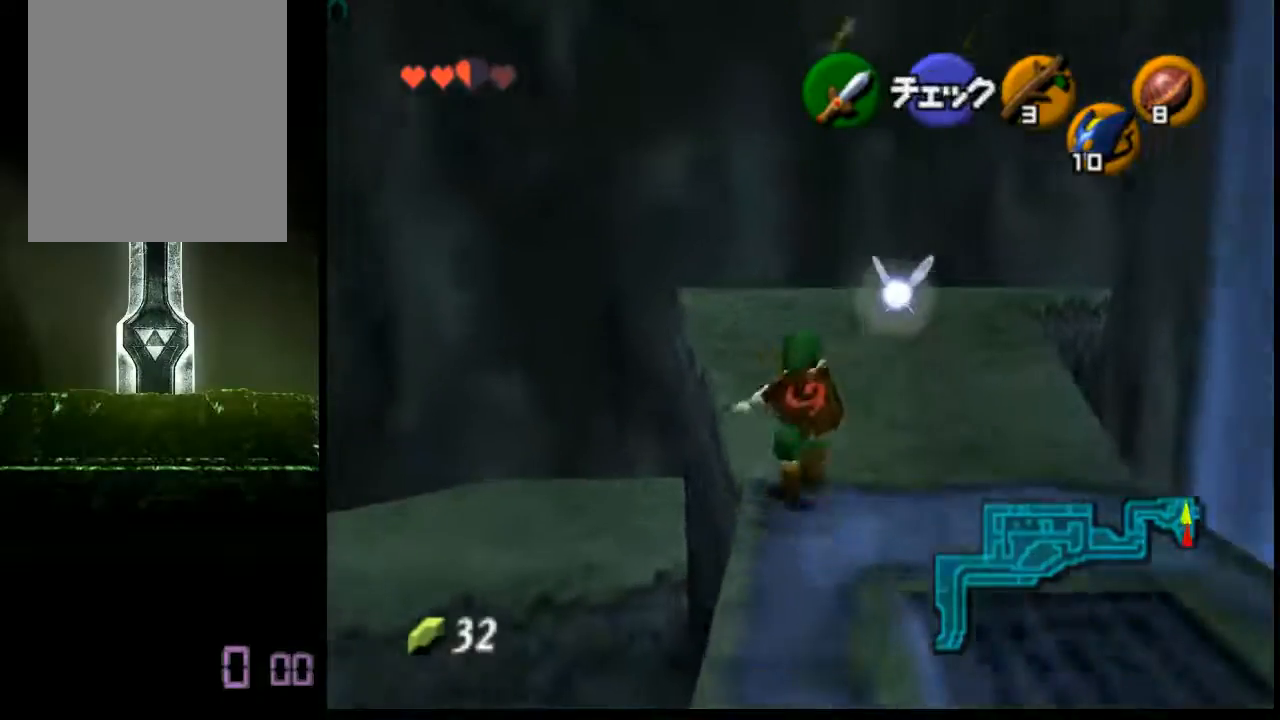
{"buttons": ["A"], "left_stick": "up", "events": [[80, "A", "down"]]}
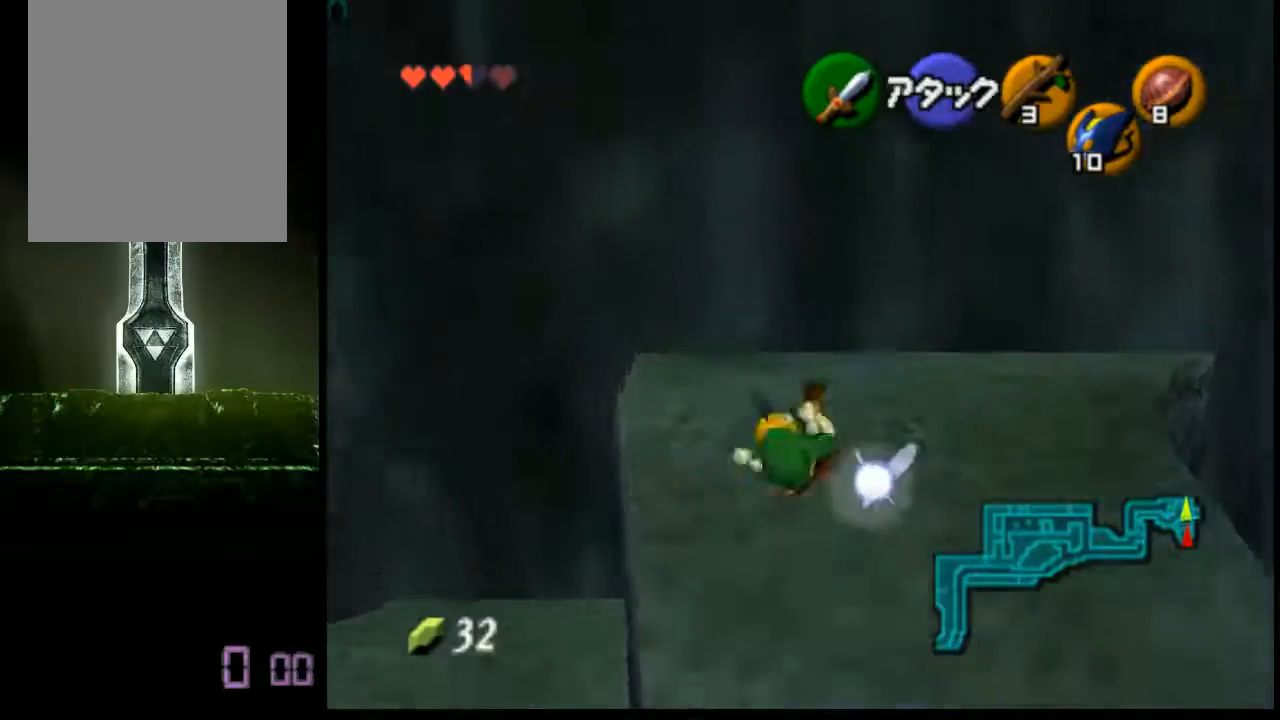
{"buttons": [], "left_stick": "center", "events": [[200, "A", "up"], [240, "left_stick", "center"]]}
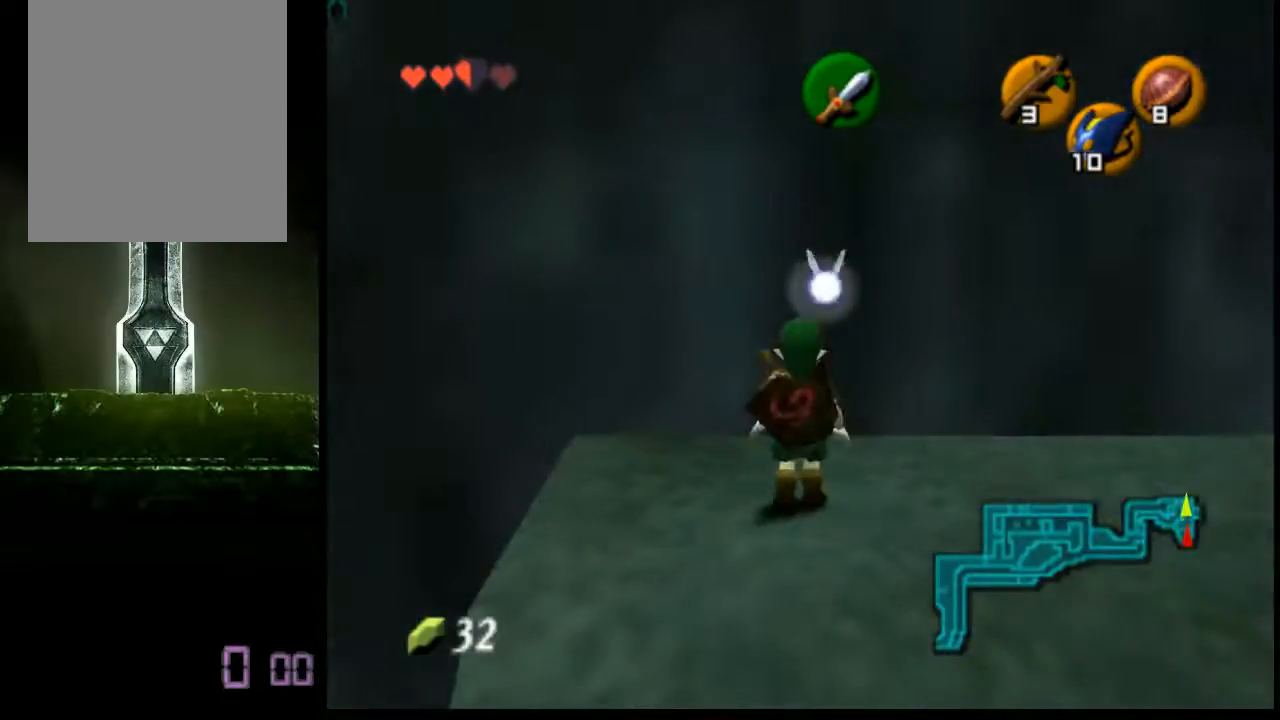
{"buttons": [], "left_stick": "center", "events": [[40, "left_stick", "left"], [200, "left_stick", "center"]]}
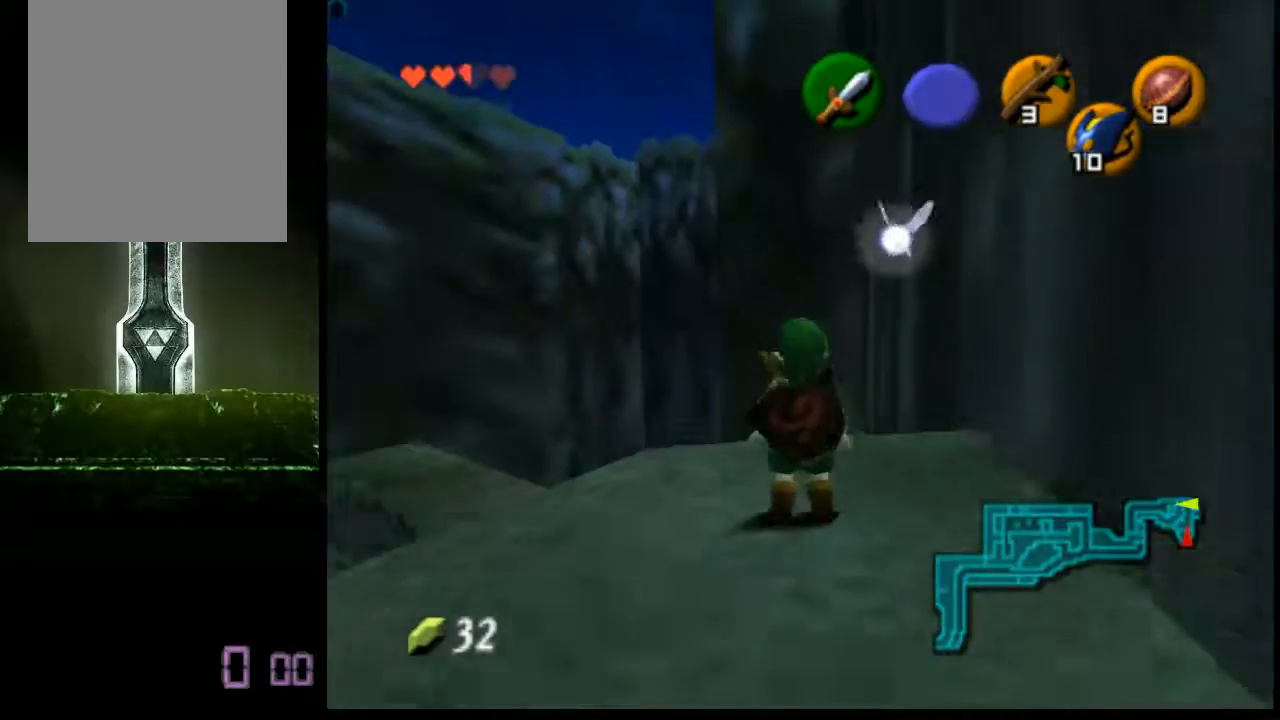
{"buttons": [], "left_stick": "up", "events": [[240, "left_stick", "up"]]}
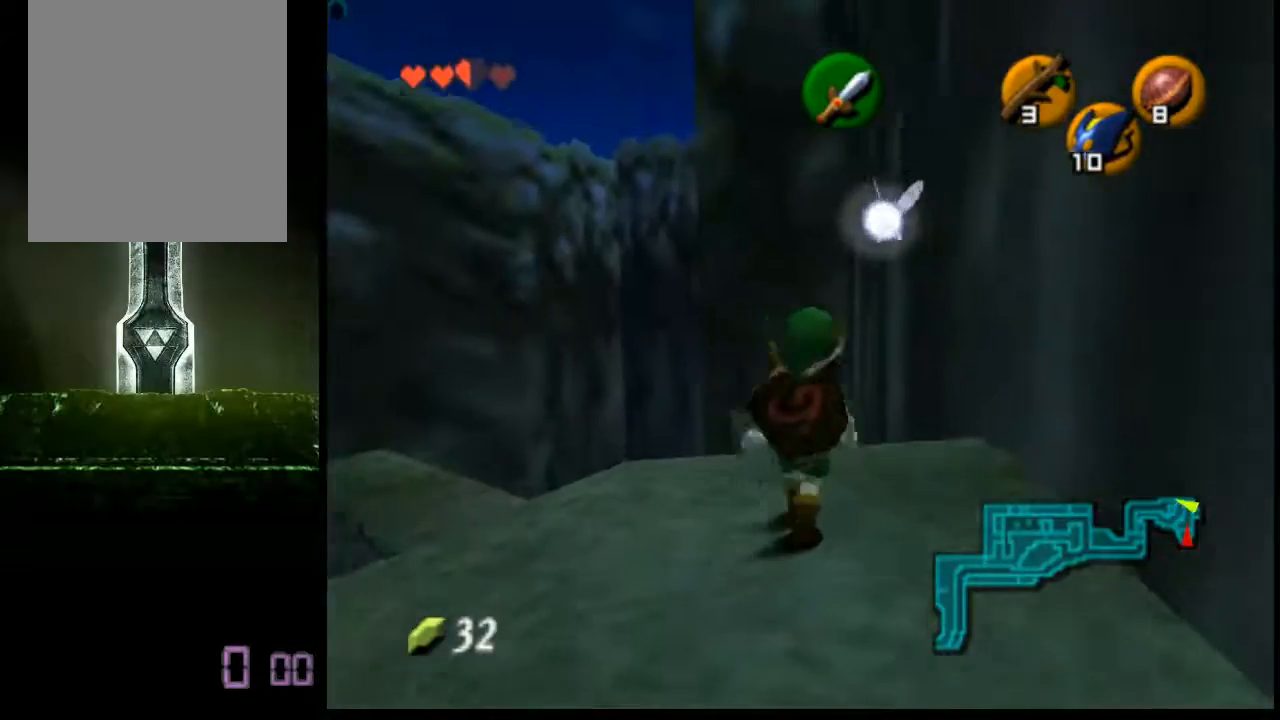
{"buttons": [], "left_stick": "down", "events": [[40, "left_stick", "center"], [480, "left_stick", "down"]]}
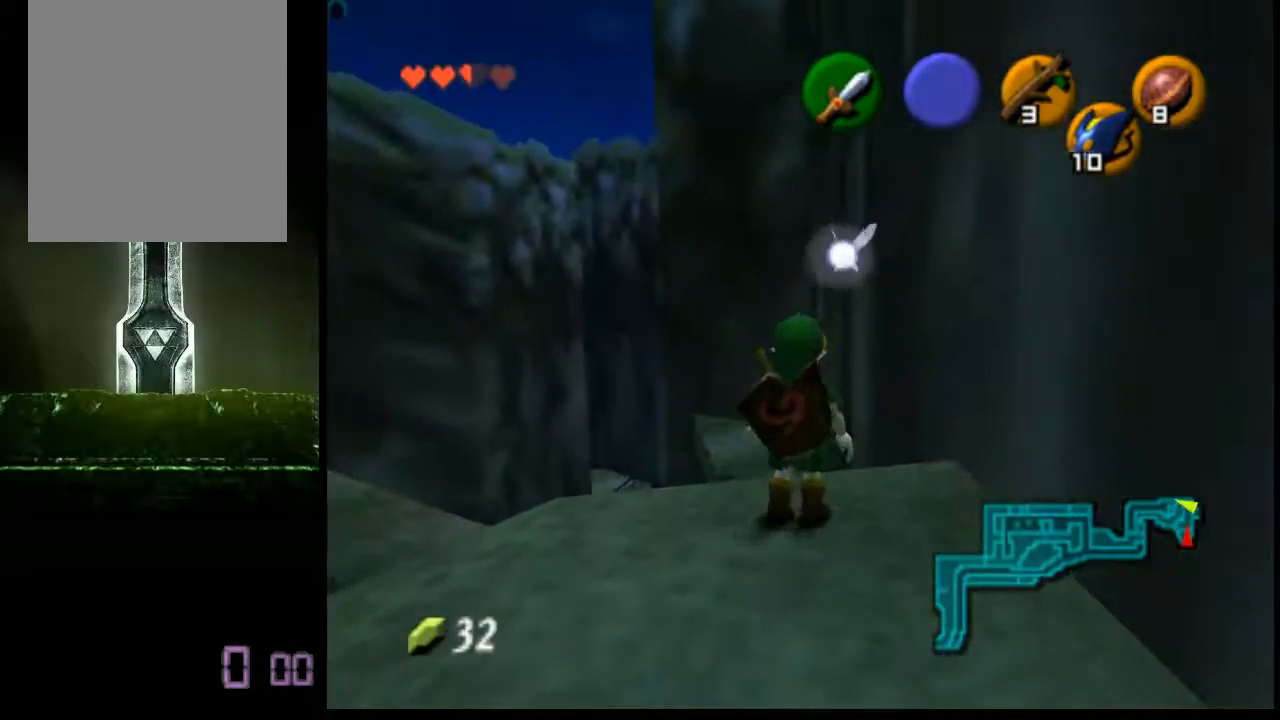
{"buttons": [], "left_stick": "up", "events": [[120, "left_stick", "center"], [360, "left_stick", "up"]]}
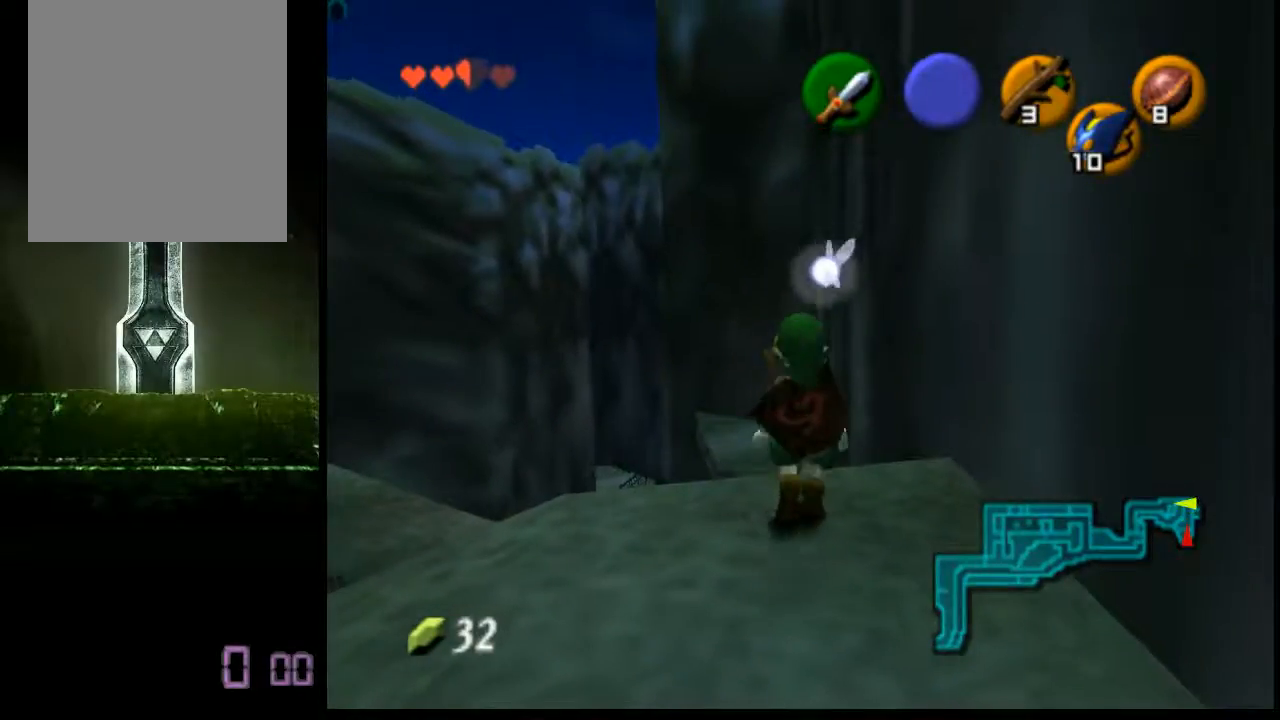
{"buttons": [], "left_stick": "center", "events": [[40, "left_stick", "center"], [320, "left_stick", "down"], [520, "left_stick", "center"]]}
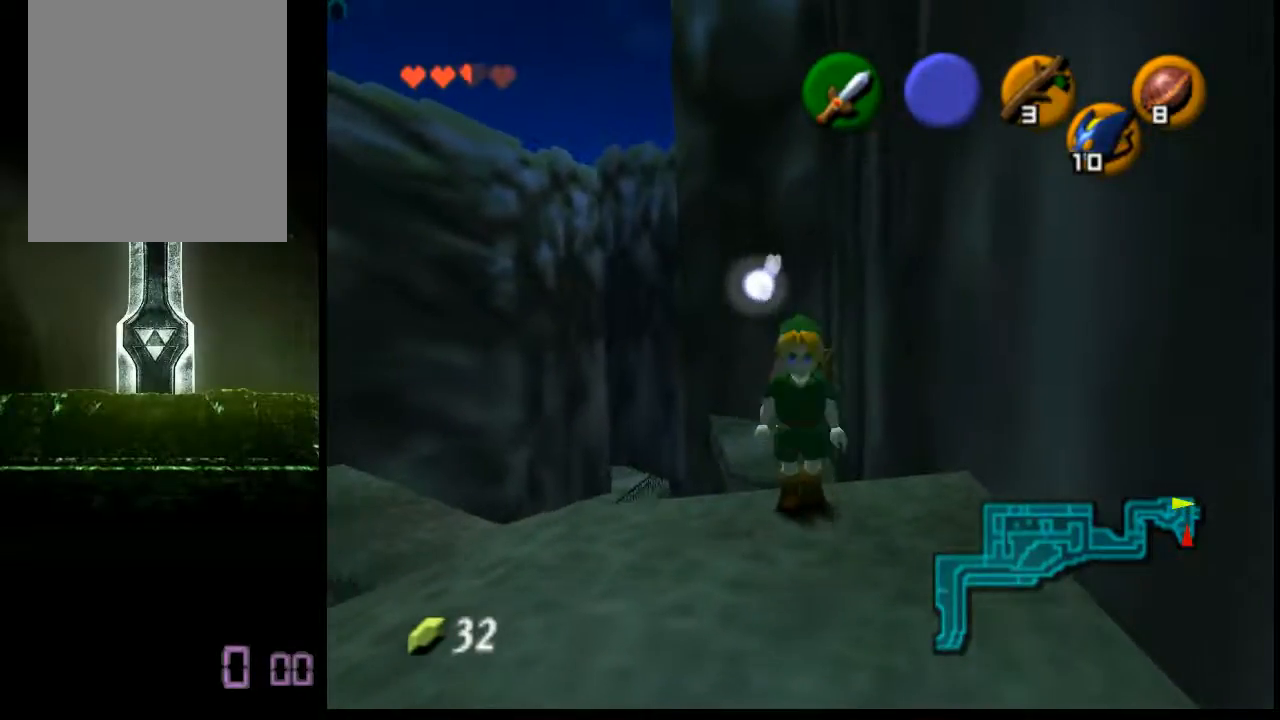
{"buttons": [], "left_stick": "center", "events": []}
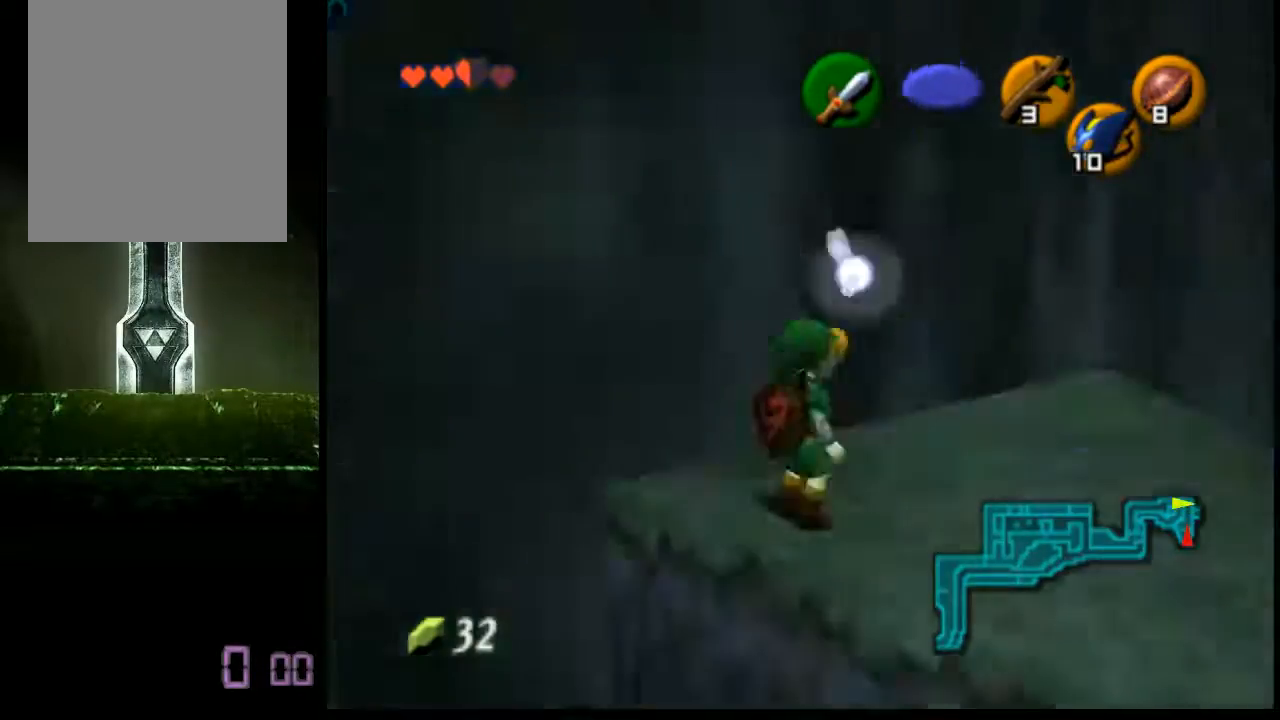
{"buttons": [], "left_stick": "up", "events": [[200, "left_stick", "up"]]}
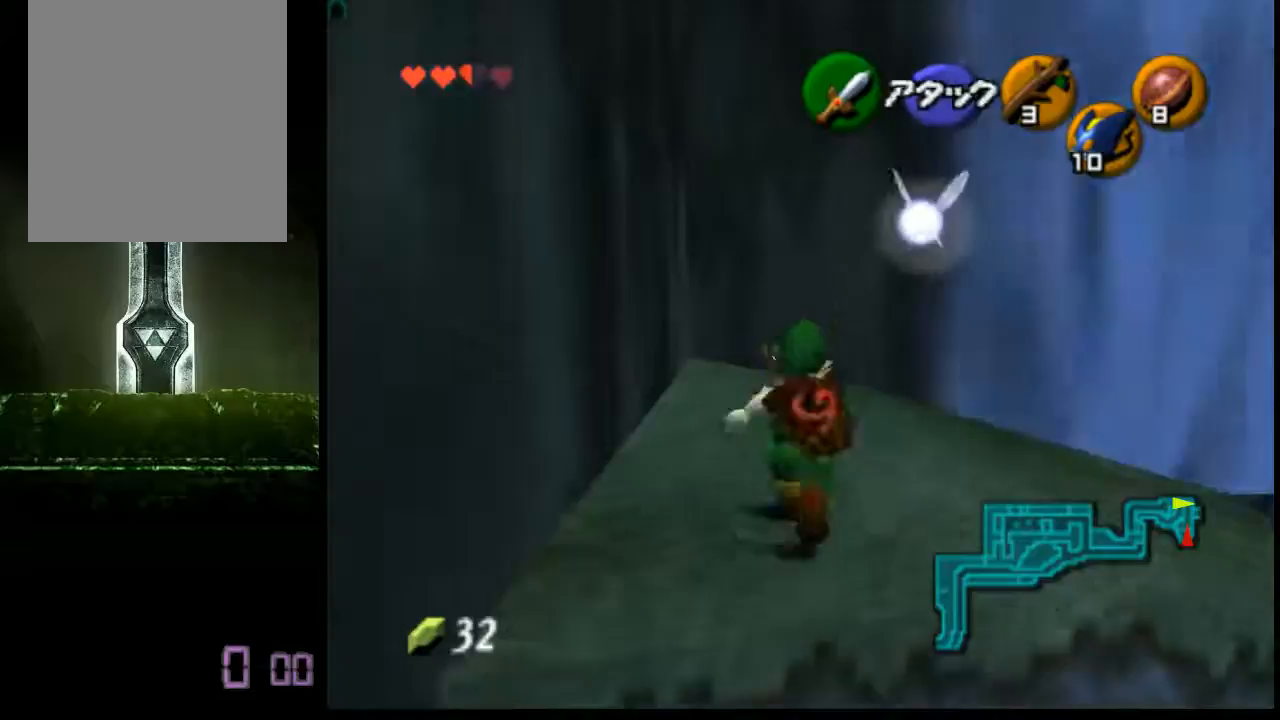
{"buttons": [], "left_stick": "center", "events": [[440, "left_stick", "center"]]}
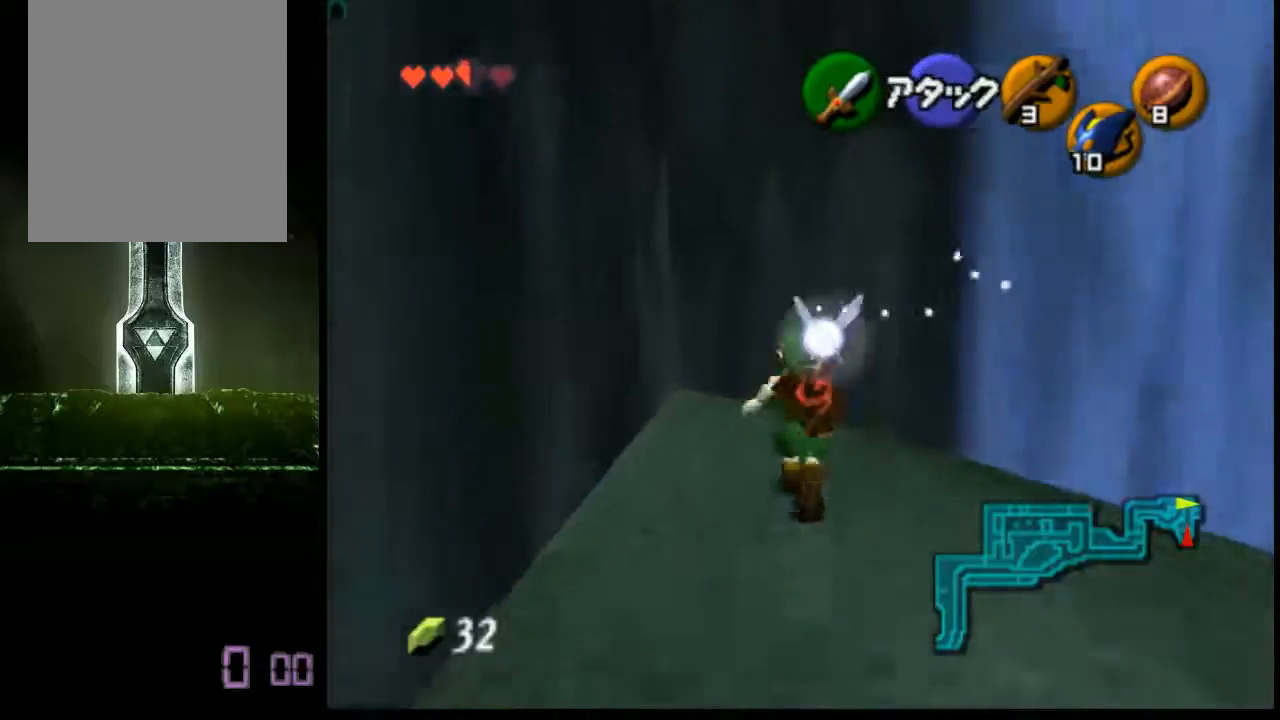
{"buttons": [], "left_stick": "center", "events": []}
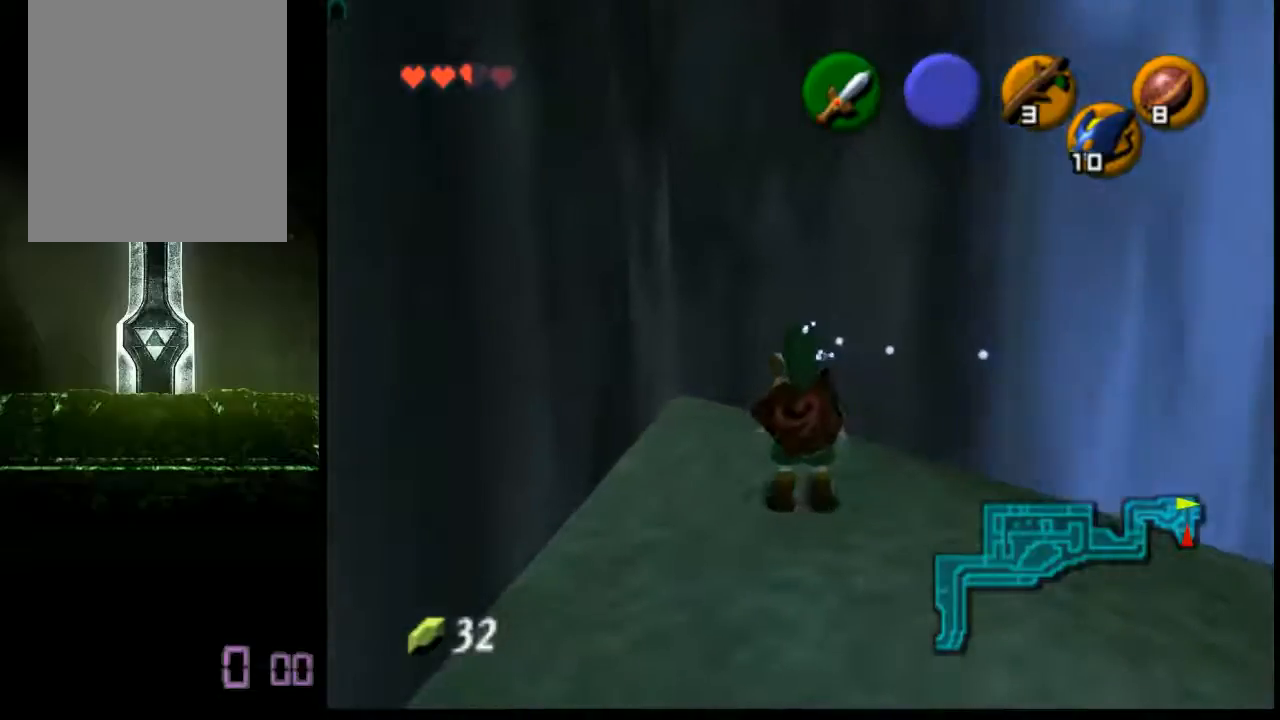
{"buttons": [], "left_stick": "right", "events": [[40, "left_stick", "up-right"], [160, "left_stick", "right"]]}
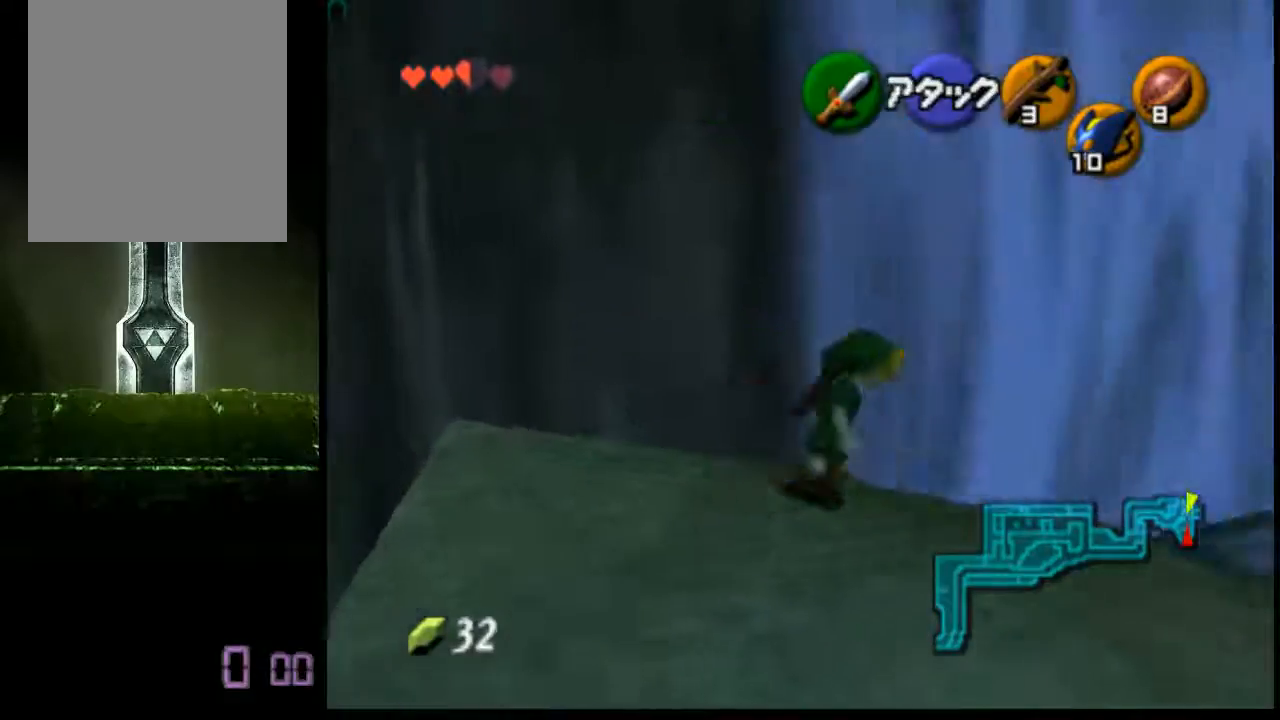
{"buttons": [], "left_stick": "up", "events": [[360, "left_stick", "up-right"], [480, "left_stick", "up"]]}
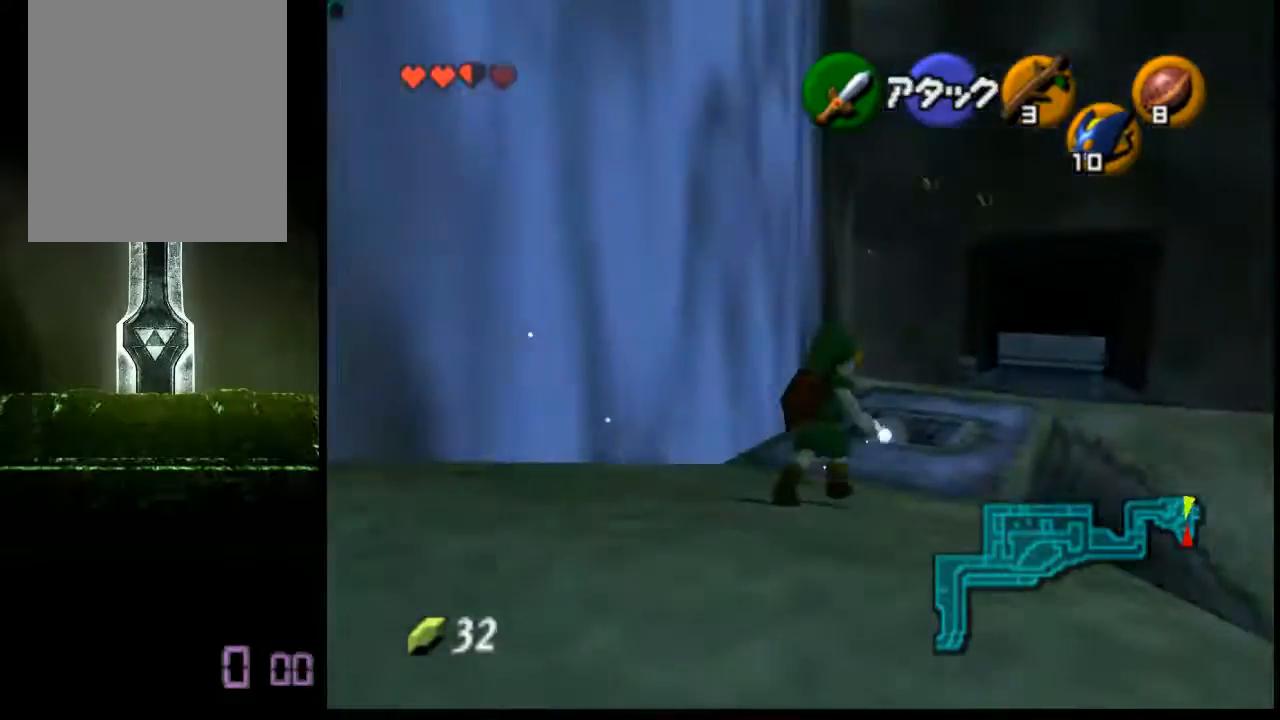
{"buttons": ["A"], "left_stick": "up", "events": [[80, "A", "down"]]}
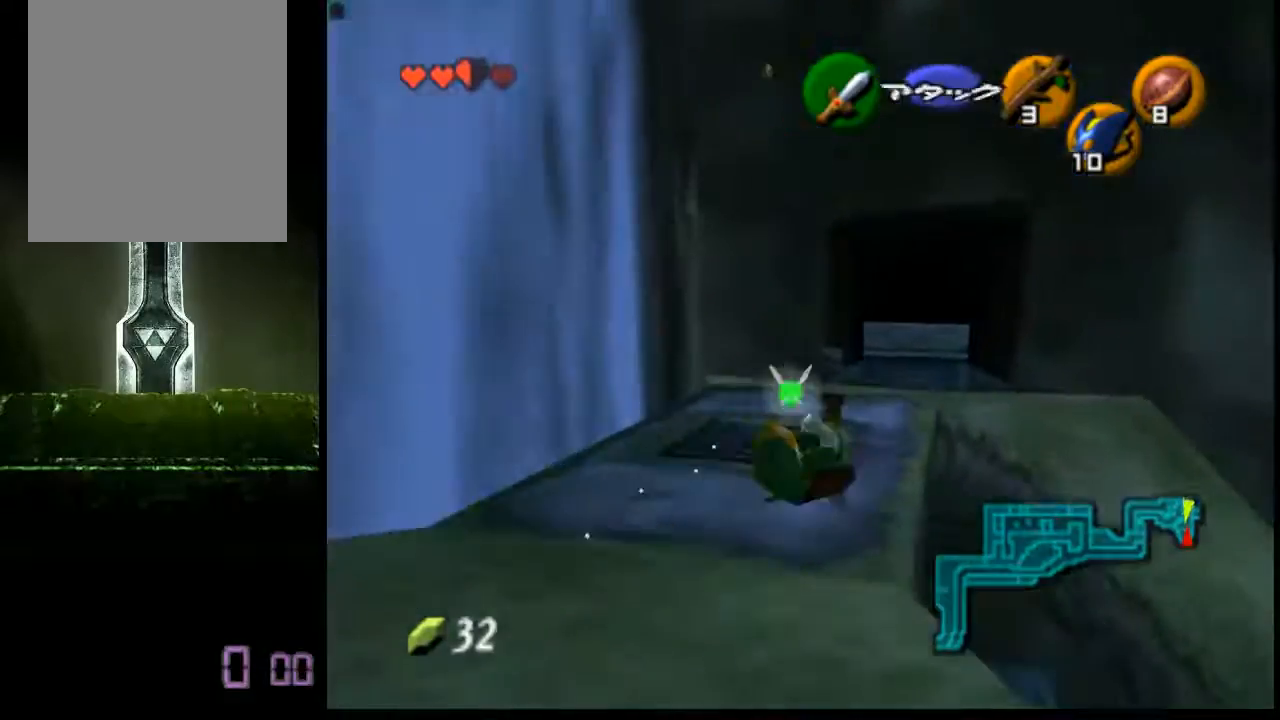
{"buttons": [], "left_stick": "up", "events": [[200, "A", "up"]]}
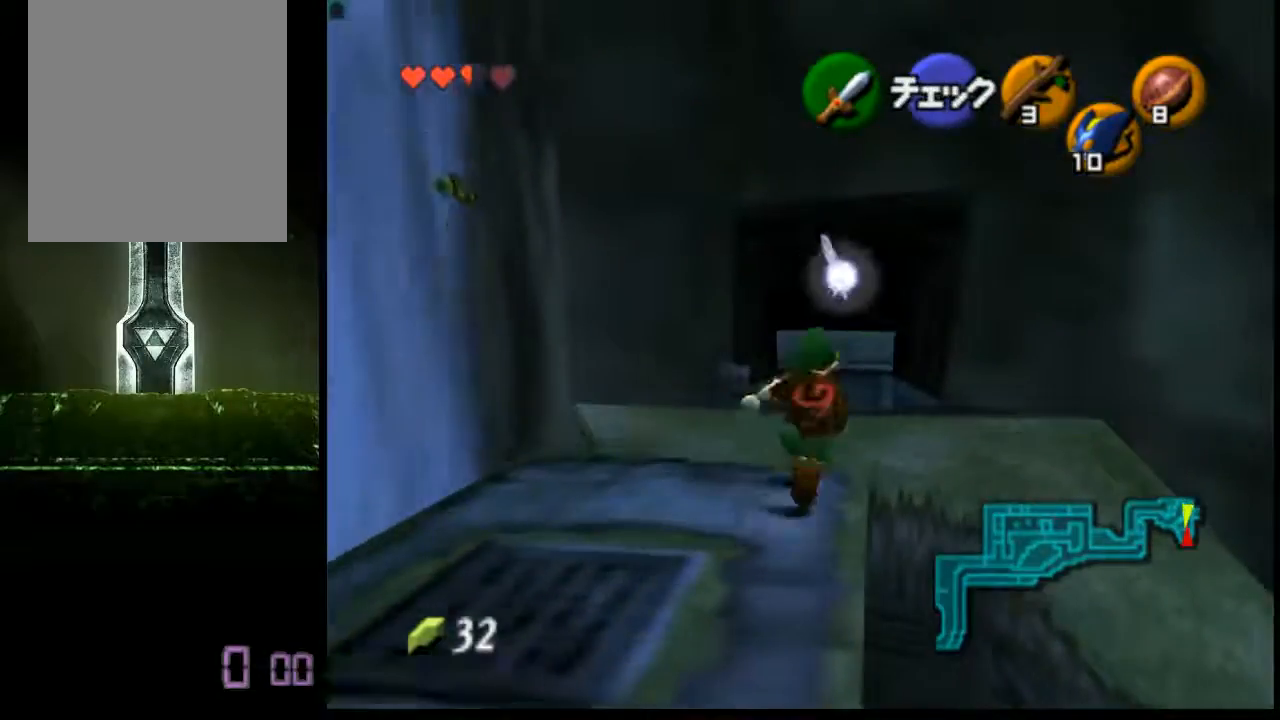
{"buttons": [], "left_stick": "up", "events": []}
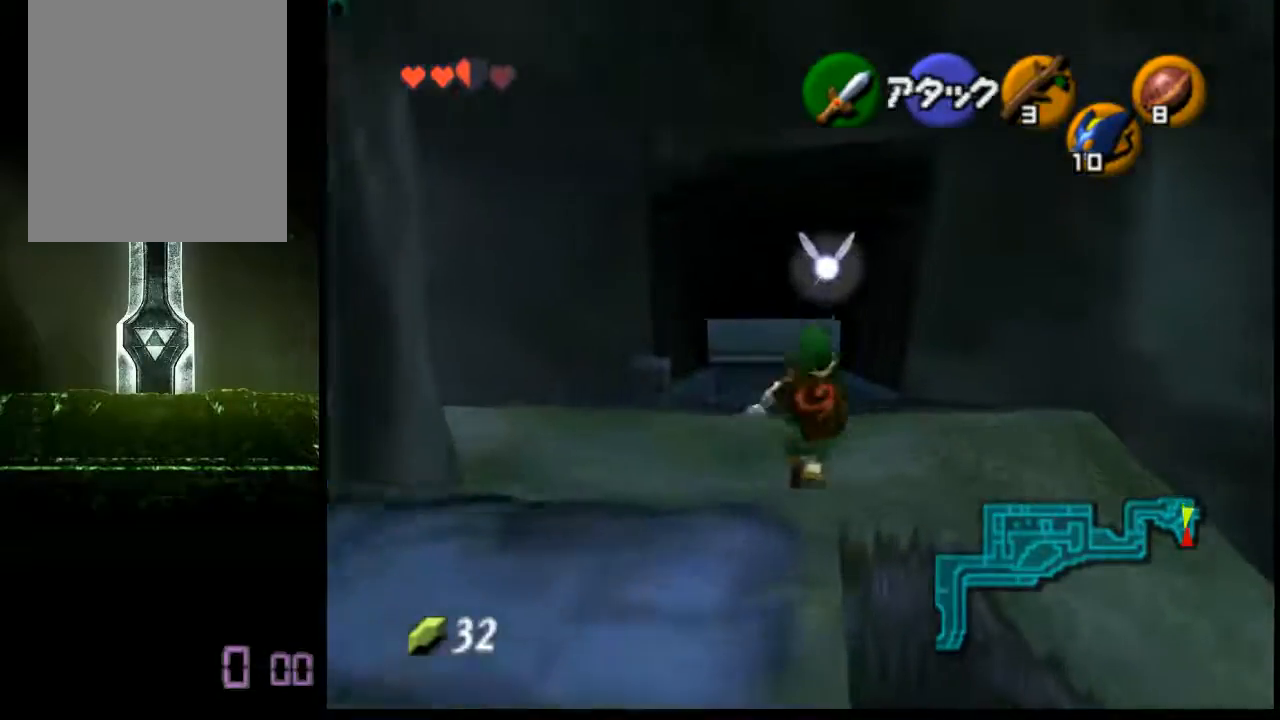
{"buttons": ["A"], "left_stick": "up", "events": [[240, "A", "down"]]}
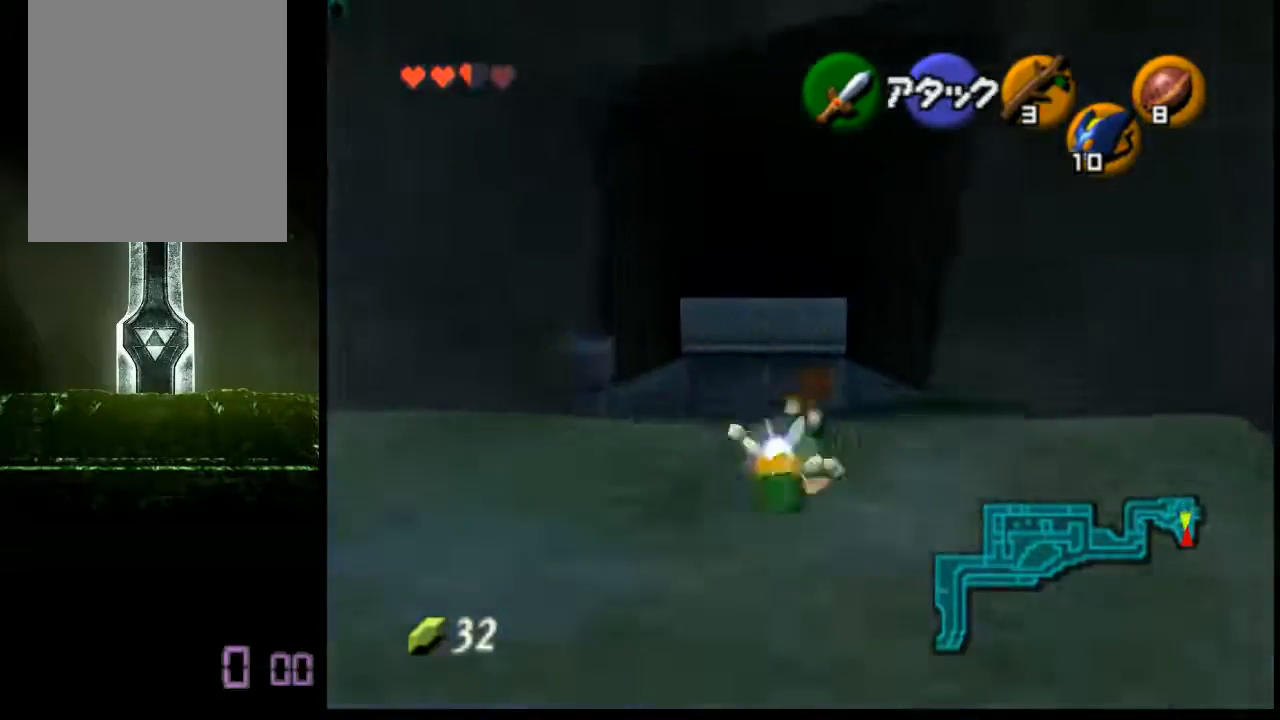
{"buttons": [], "left_stick": "up", "events": [[400, "A", "up"]]}
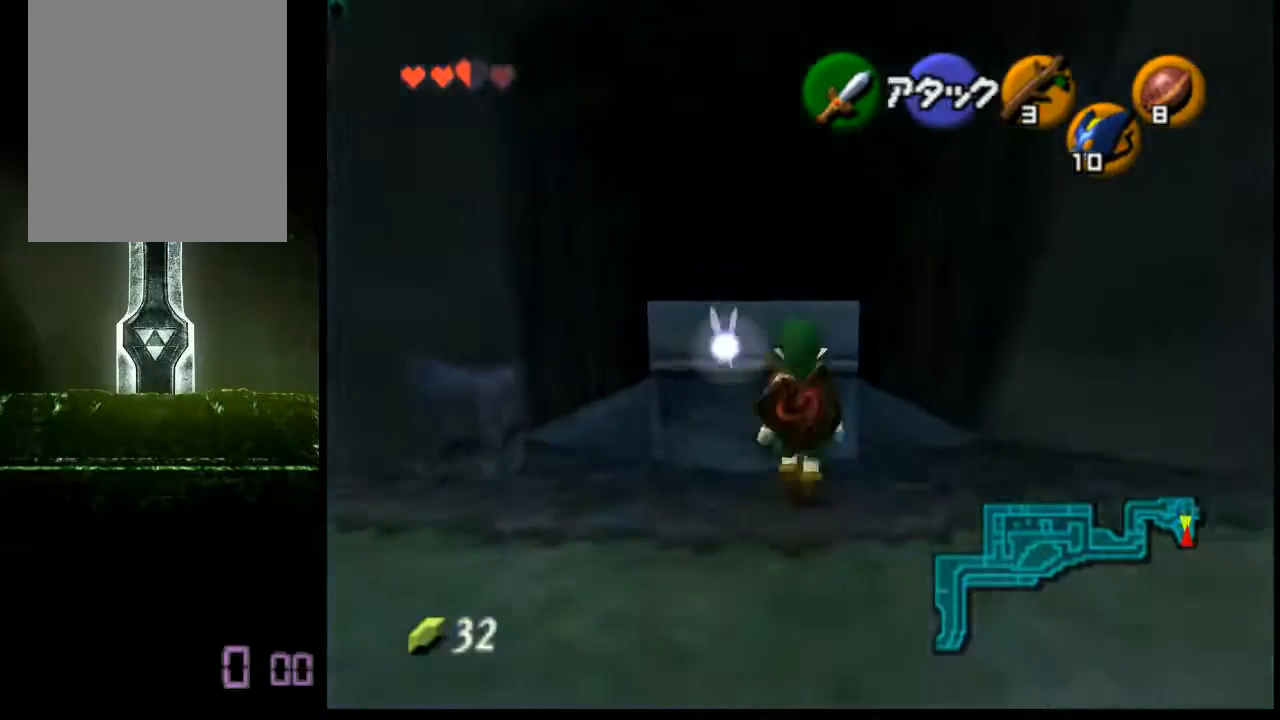
{"buttons": [], "left_stick": "center", "events": [[80, "left_stick", "center"], [200, "left_stick", "down"], [520, "left_stick", "center"]]}
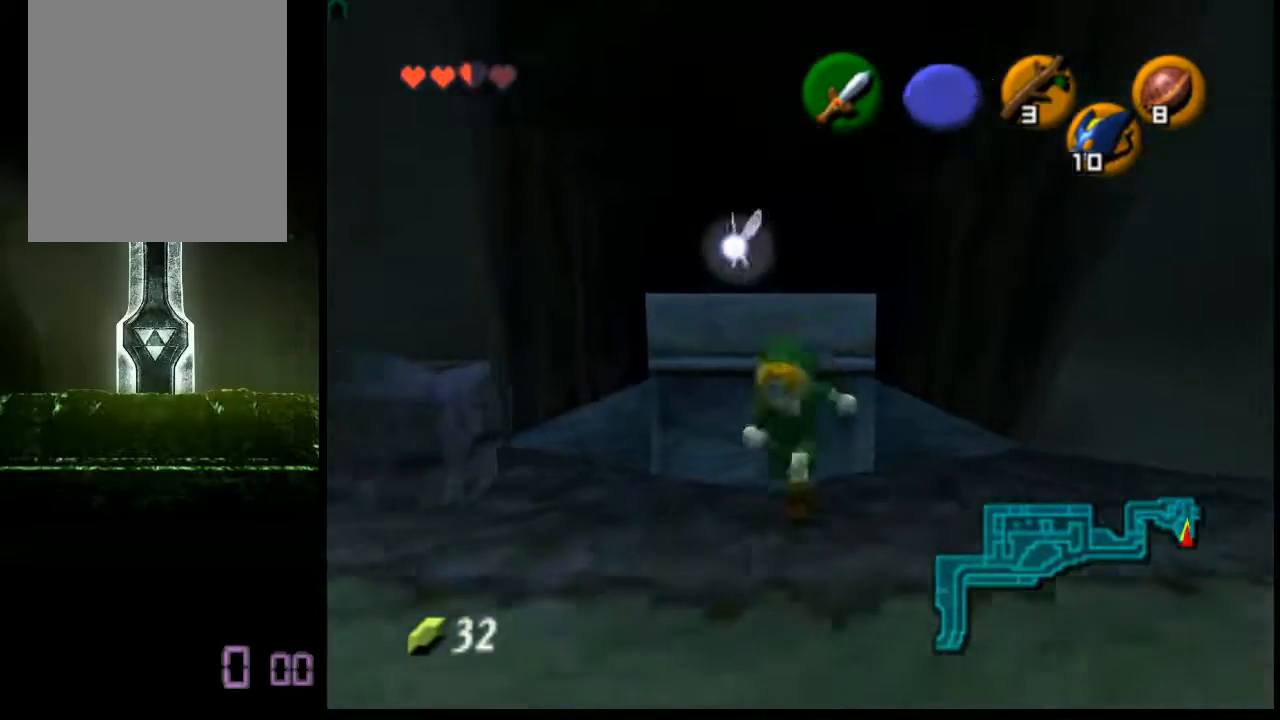
{"buttons": [], "left_stick": "center", "events": []}